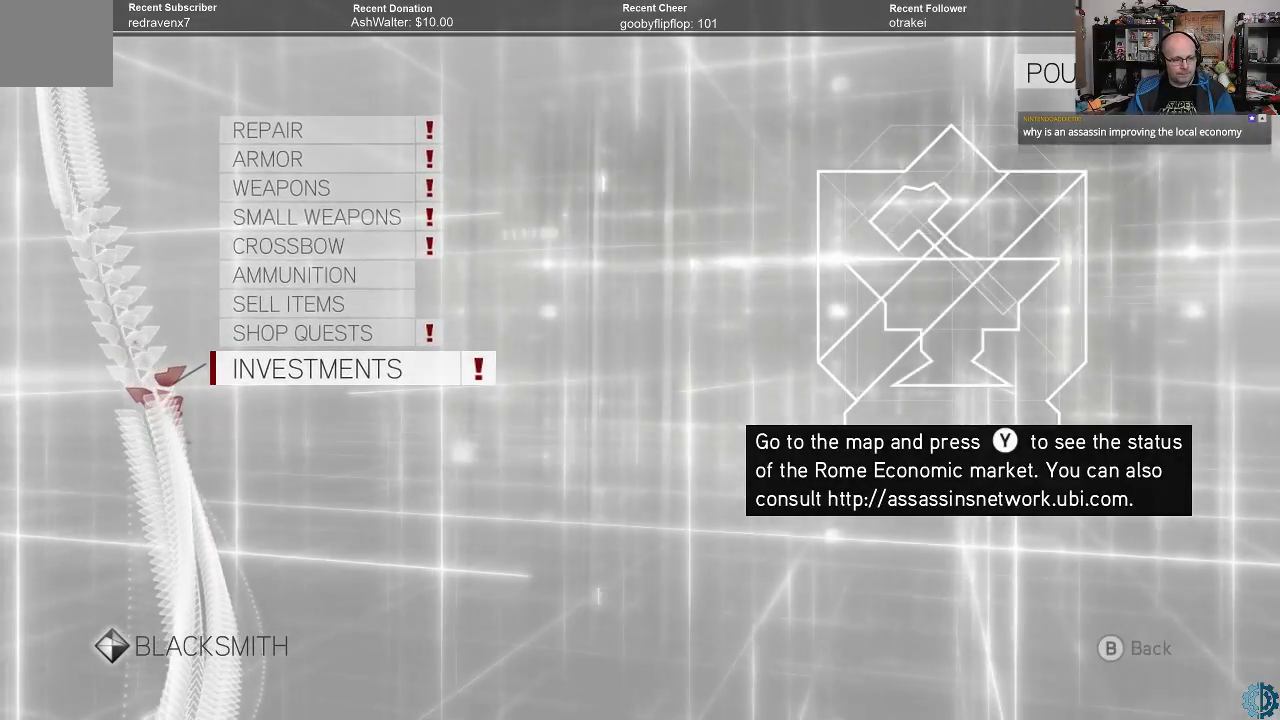
Gameplay with a controller (Xbox layout); each line is a JSON object with the inputs held at the frame after it. "events" lists button and stick changes between this image and that frame as [ms after this image, input, new state], when the widget could be followed in between.
{"buttons": [], "left_stick": "center", "right_stick": "center", "events": []}
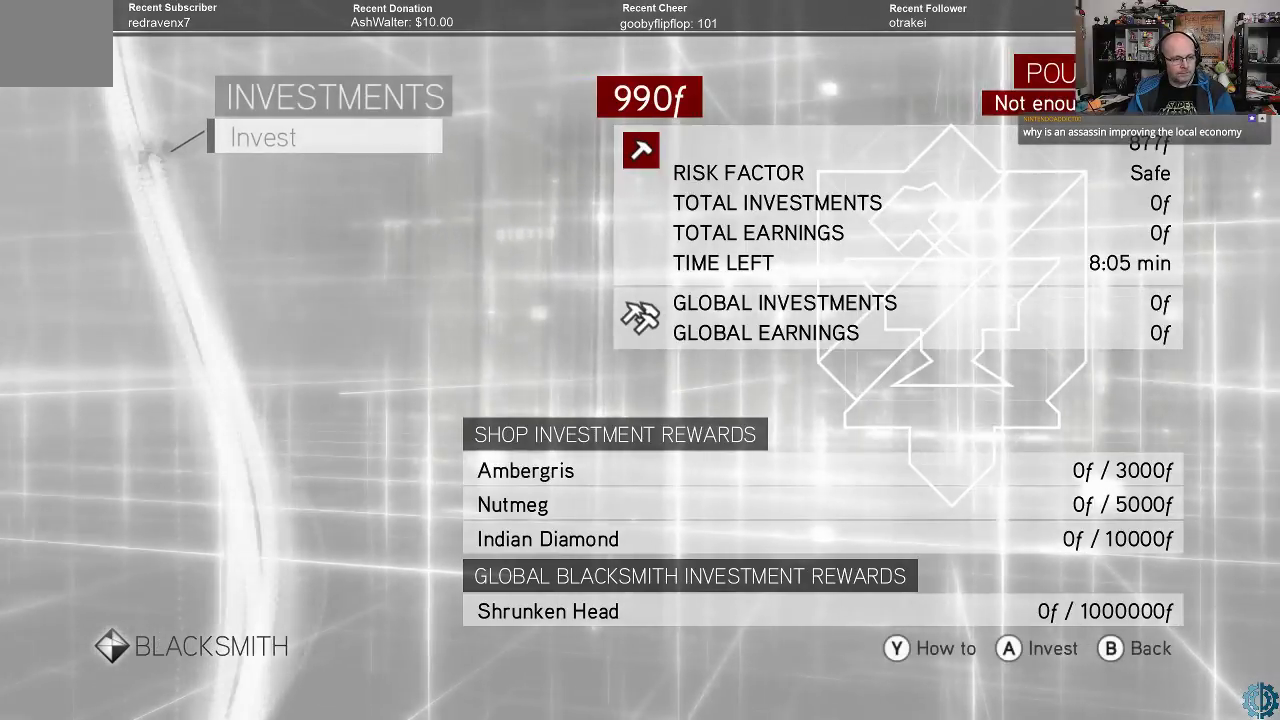
{"buttons": [], "left_stick": "center", "right_stick": "center", "events": []}
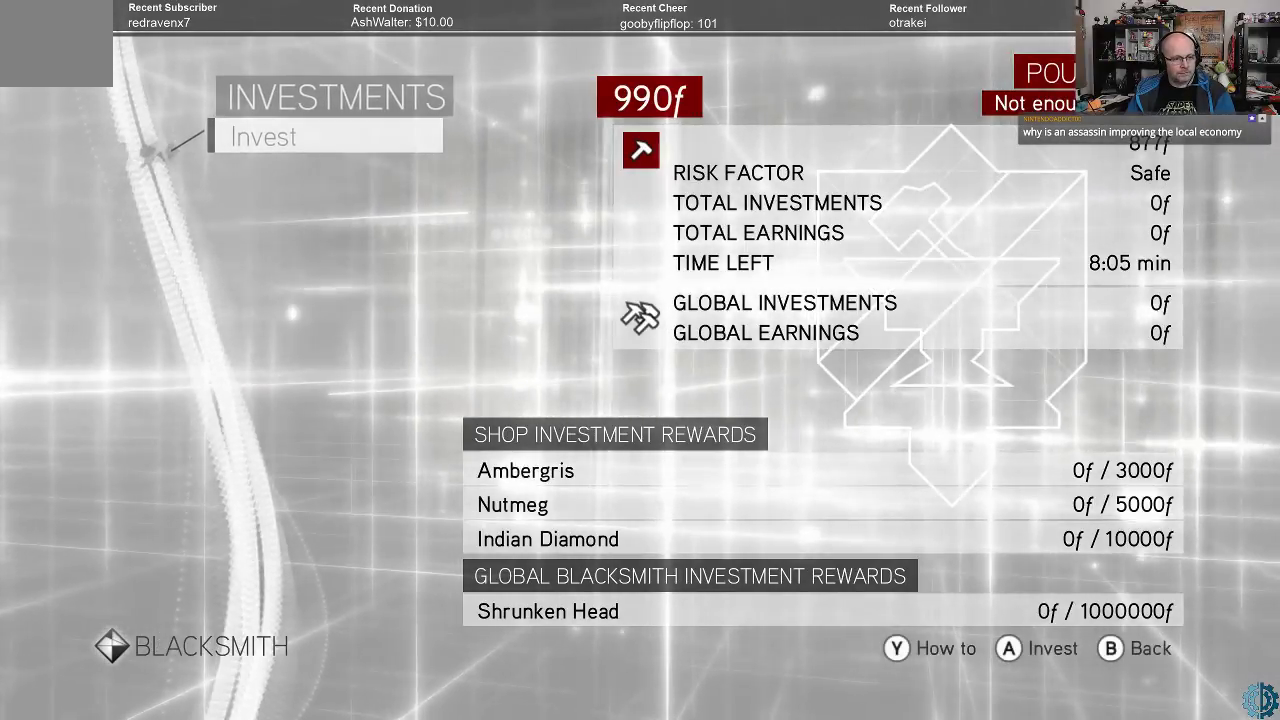
{"buttons": [], "left_stick": "center", "right_stick": "center", "events": []}
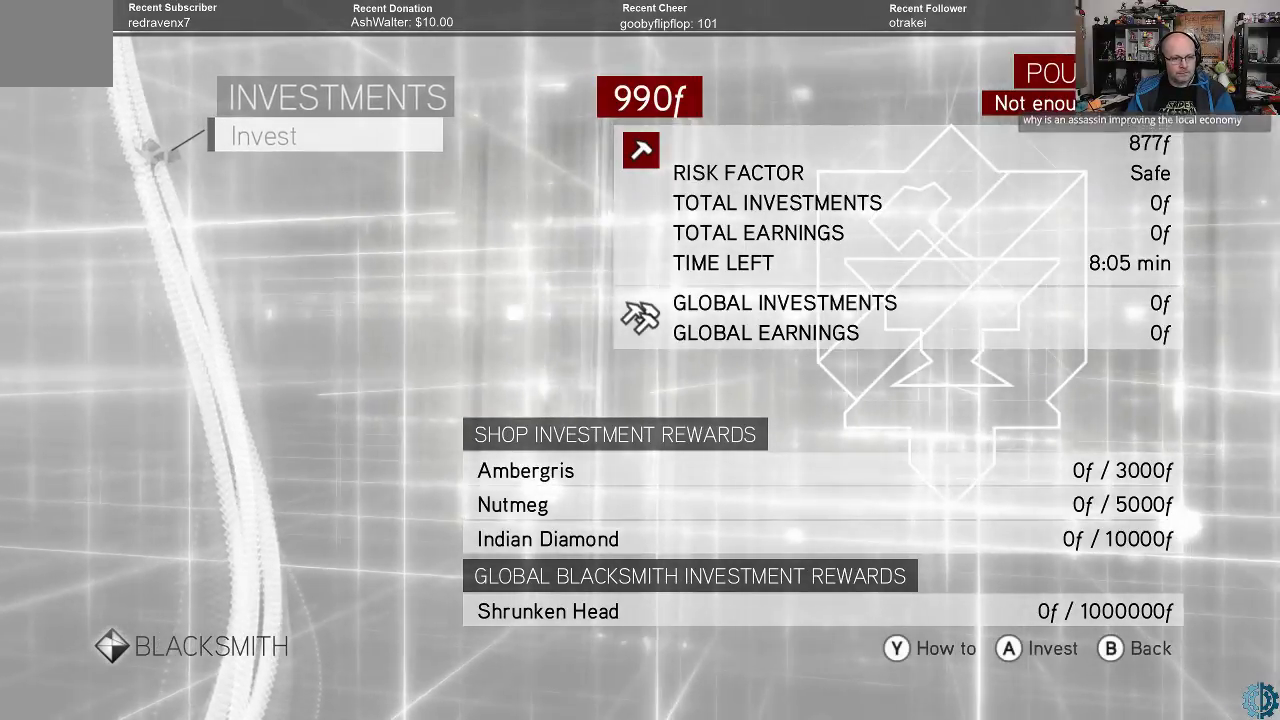
{"buttons": [], "left_stick": "center", "right_stick": "center", "events": [[233, "A", "down"], [300, "A", "up"]]}
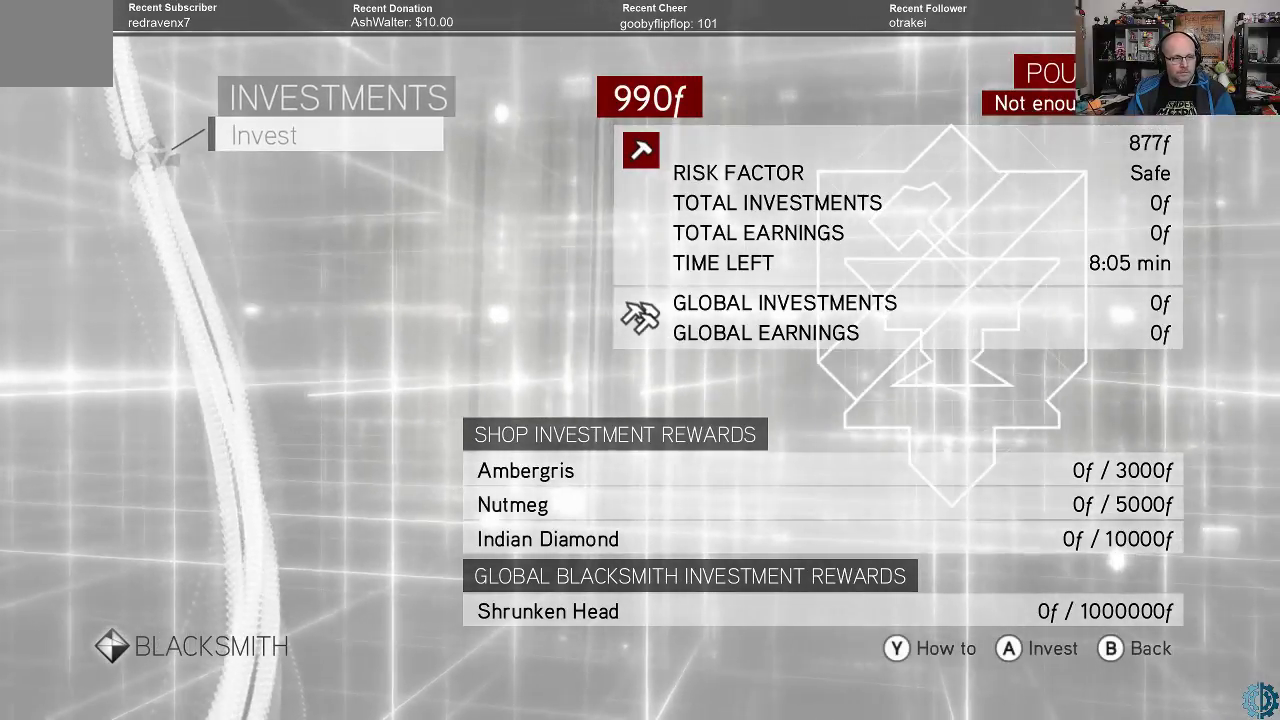
{"buttons": [], "left_stick": "center", "right_stick": "center", "events": []}
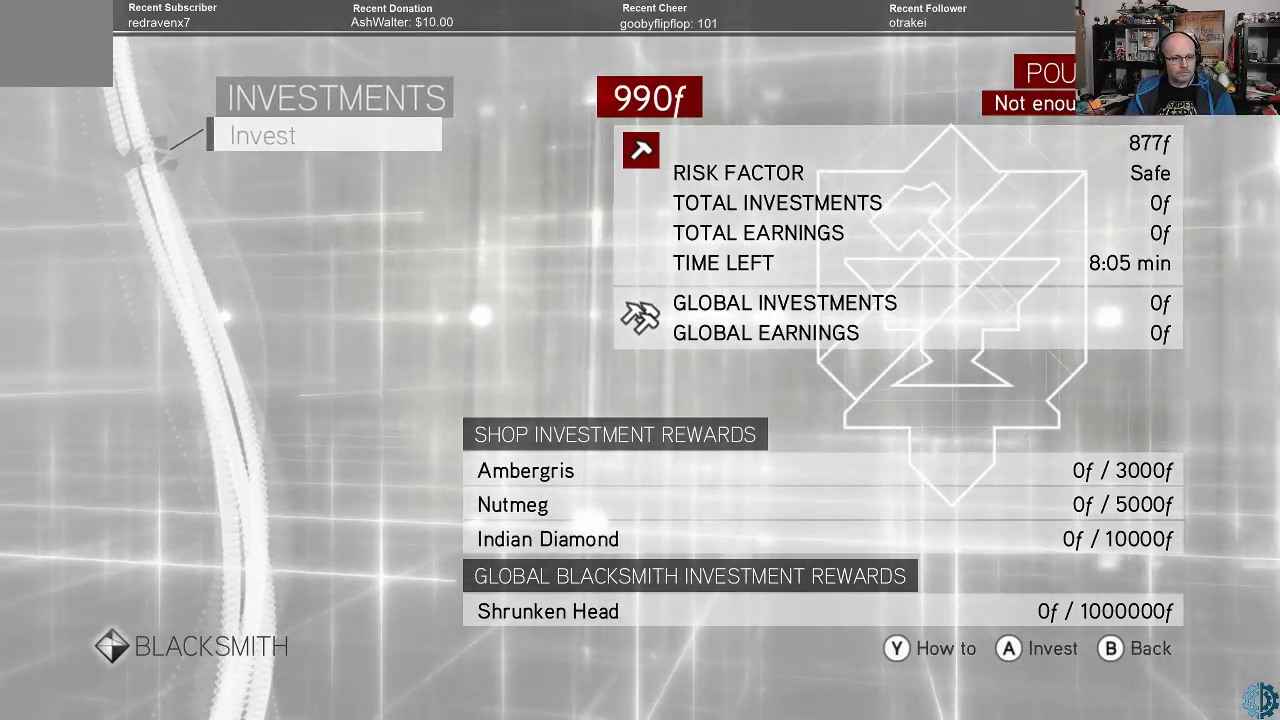
{"buttons": [], "left_stick": "center", "right_stick": "center", "events": [[400, "B", "down"], [500, "B", "up"]]}
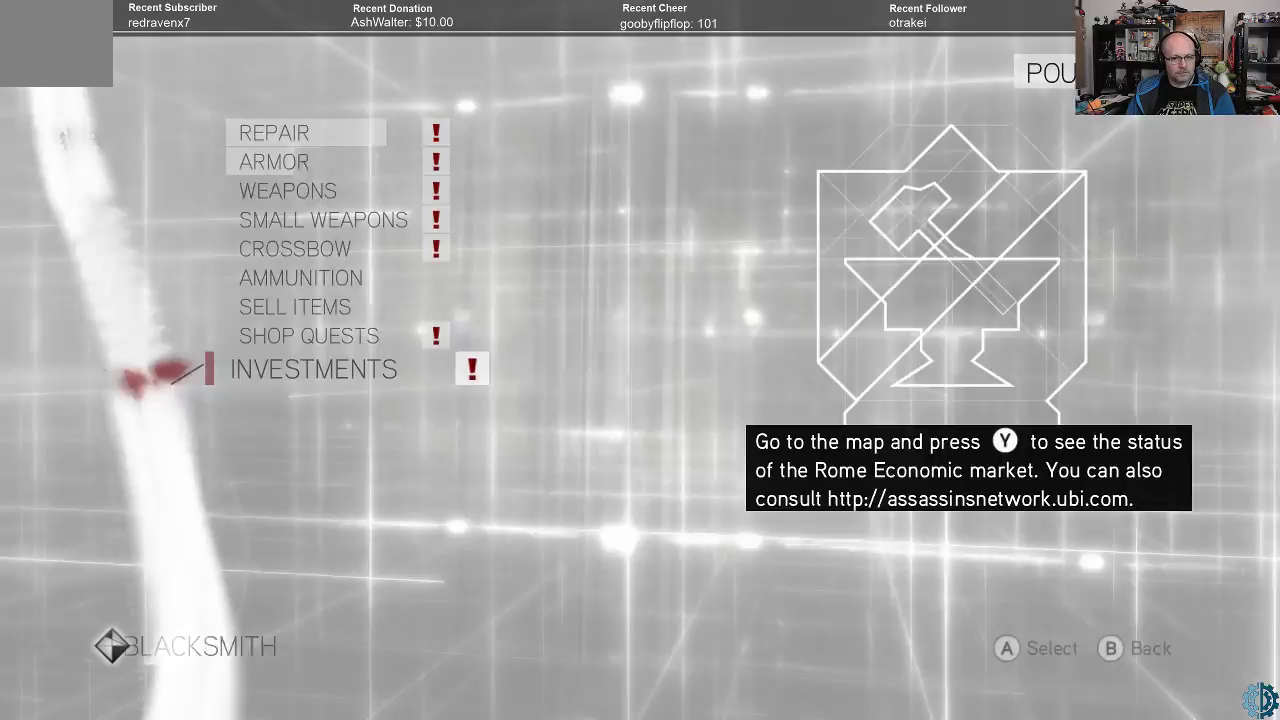
{"buttons": [], "left_stick": "center", "right_stick": "center", "events": [[267, "B", "down"], [400, "B", "up"]]}
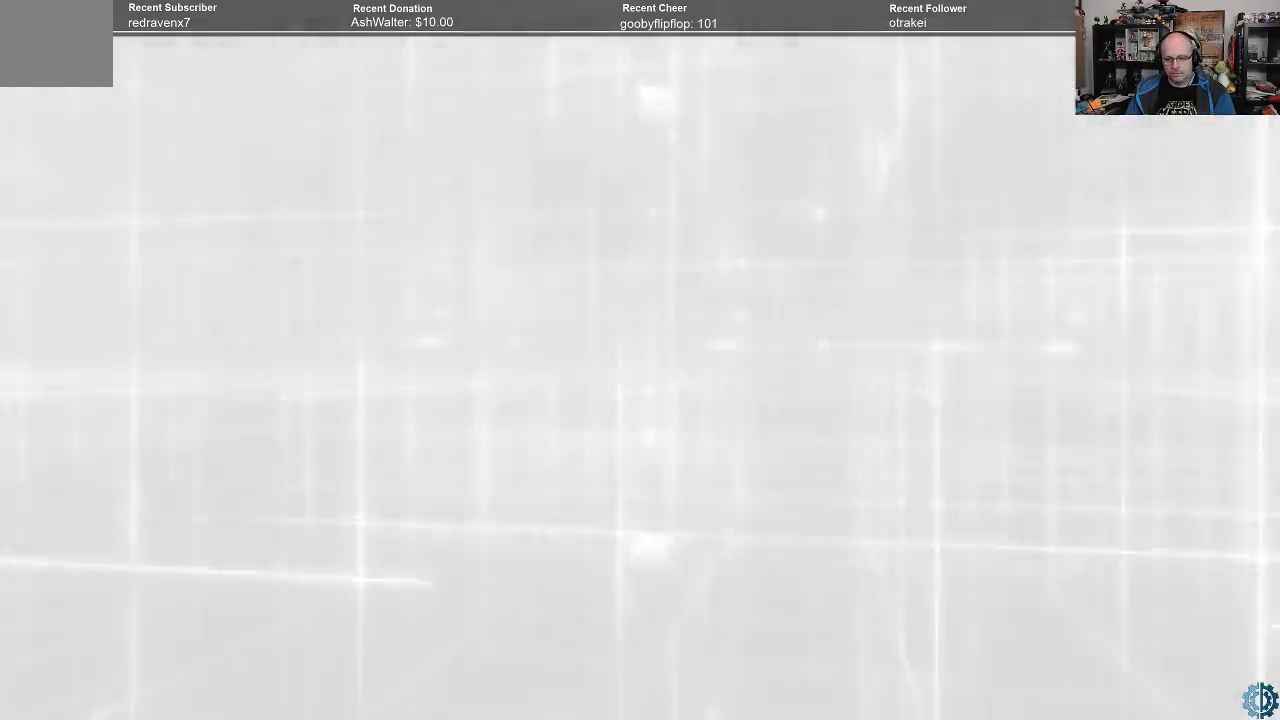
{"buttons": [], "left_stick": "center", "right_stick": "center", "events": []}
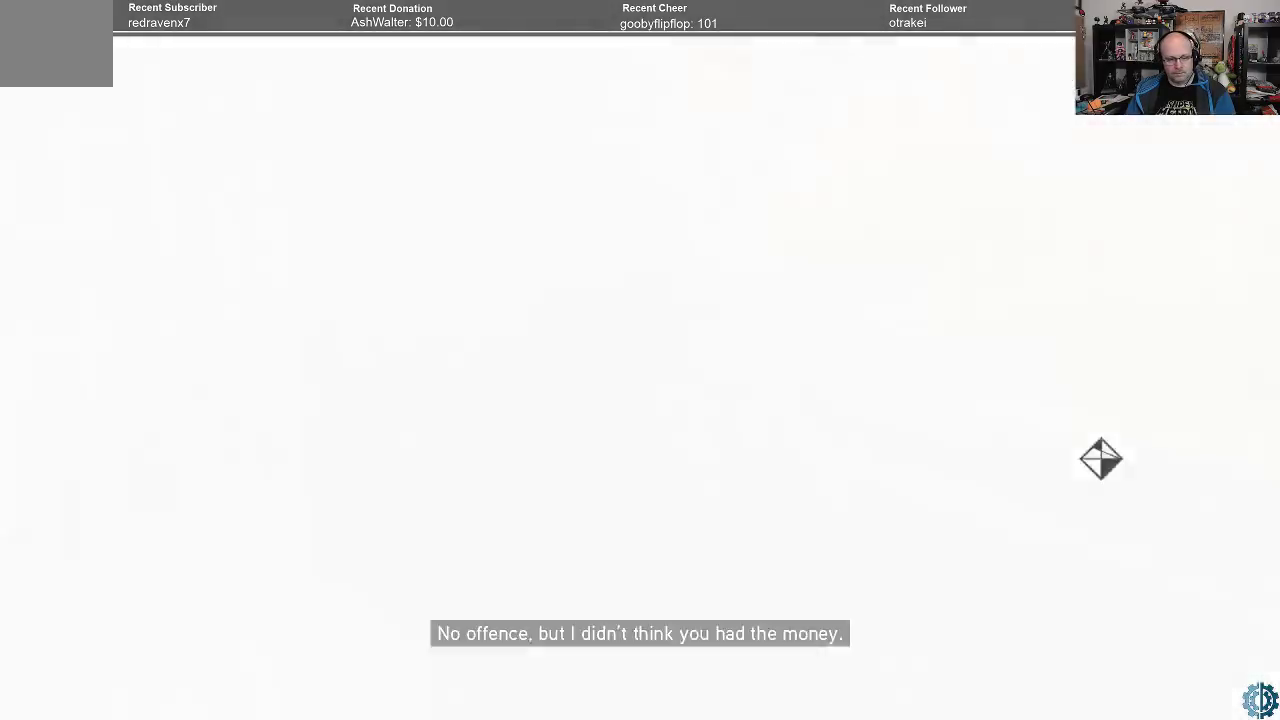
{"buttons": [], "left_stick": "center", "right_stick": "center", "events": []}
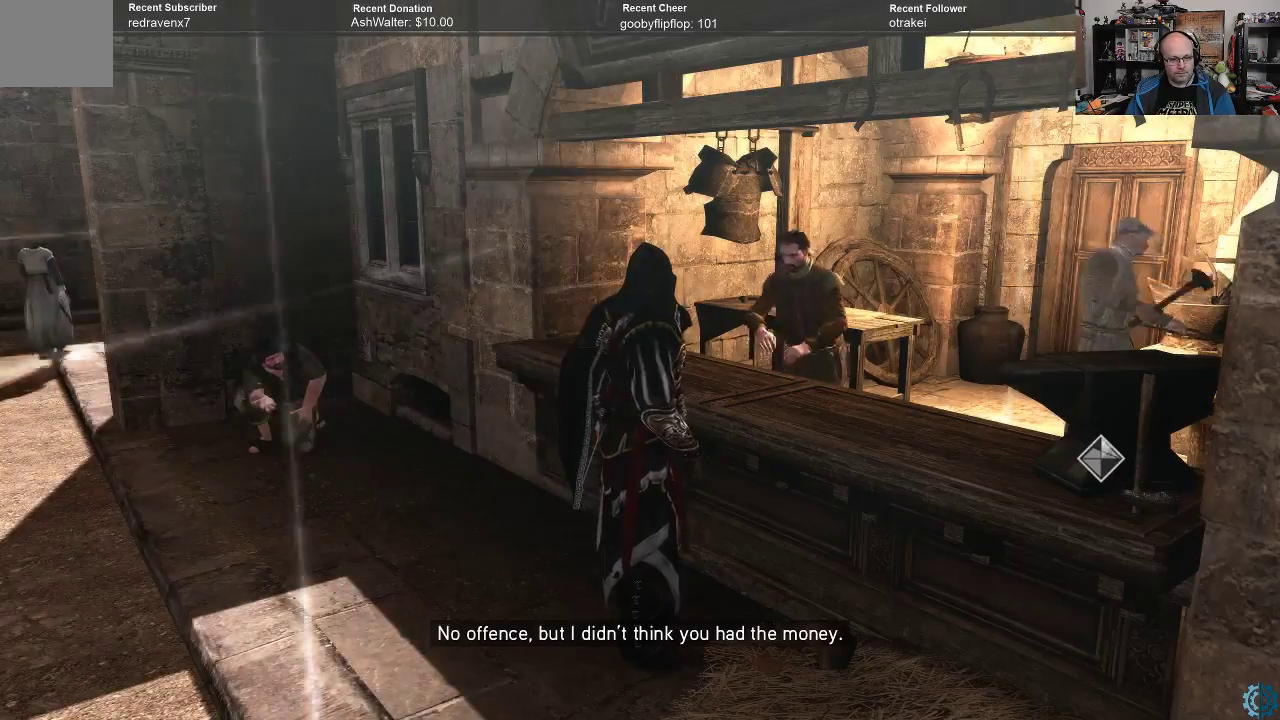
{"buttons": [], "left_stick": "center", "right_stick": "center", "events": []}
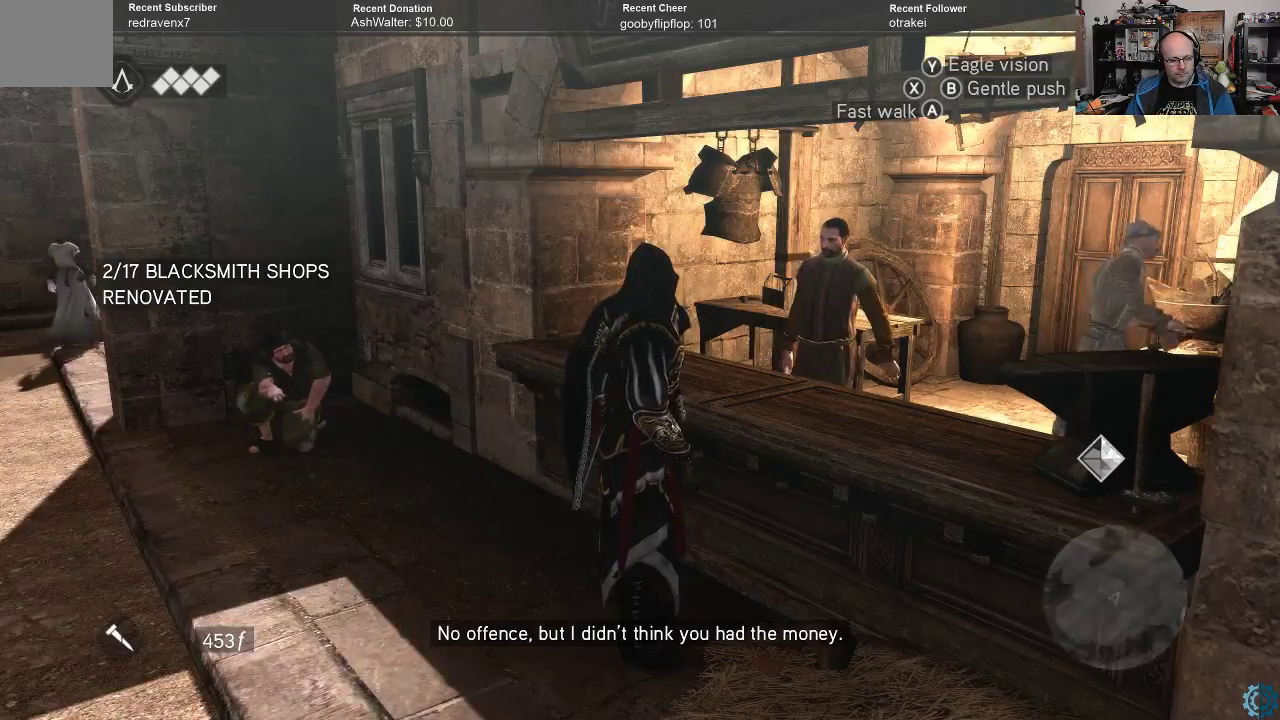
{"buttons": [], "left_stick": "center", "right_stick": "right", "events": [[200, "right_stick", "right"]]}
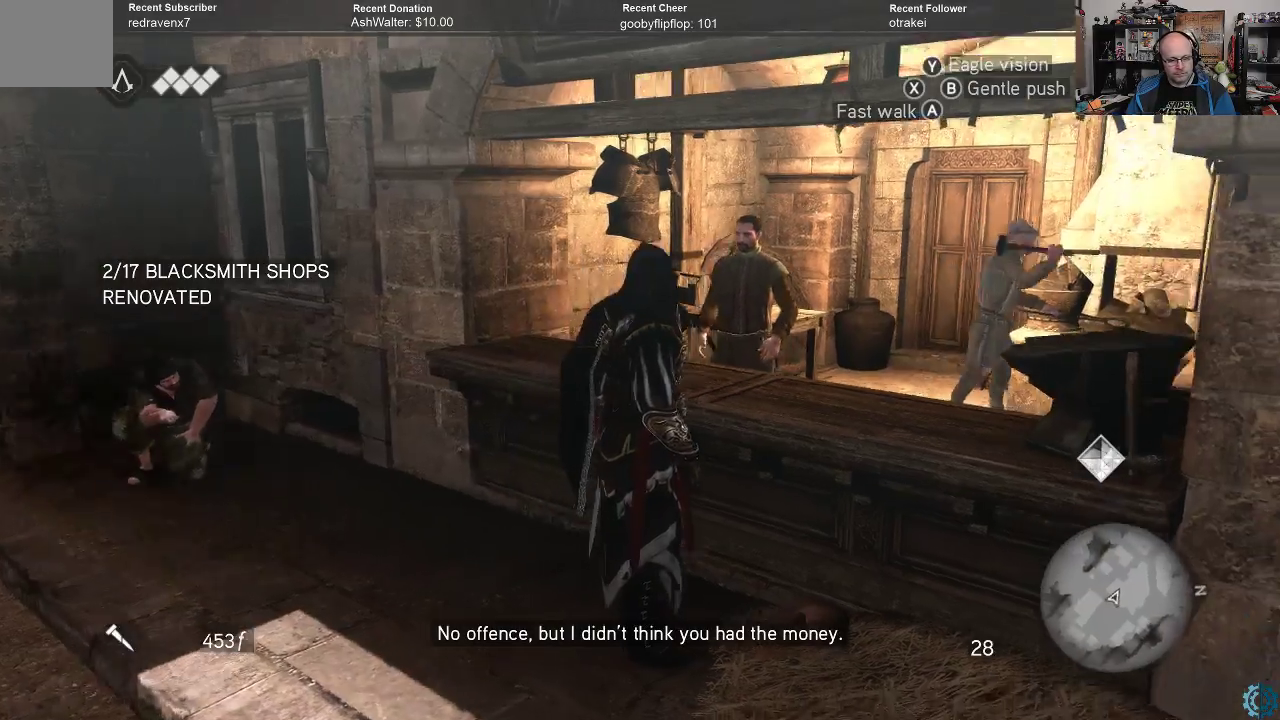
{"buttons": [], "left_stick": "center", "right_stick": "center", "events": [[133, "right_stick", "center"]]}
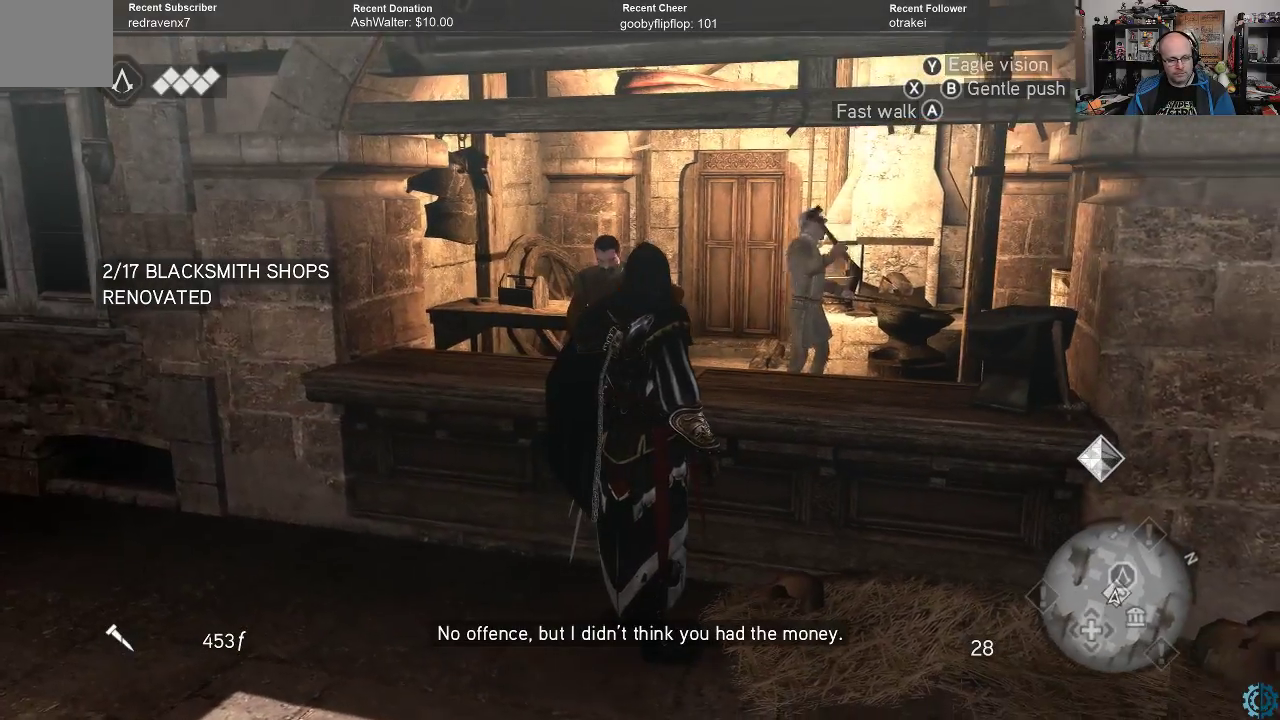
{"buttons": [], "left_stick": "center", "right_stick": "center", "events": []}
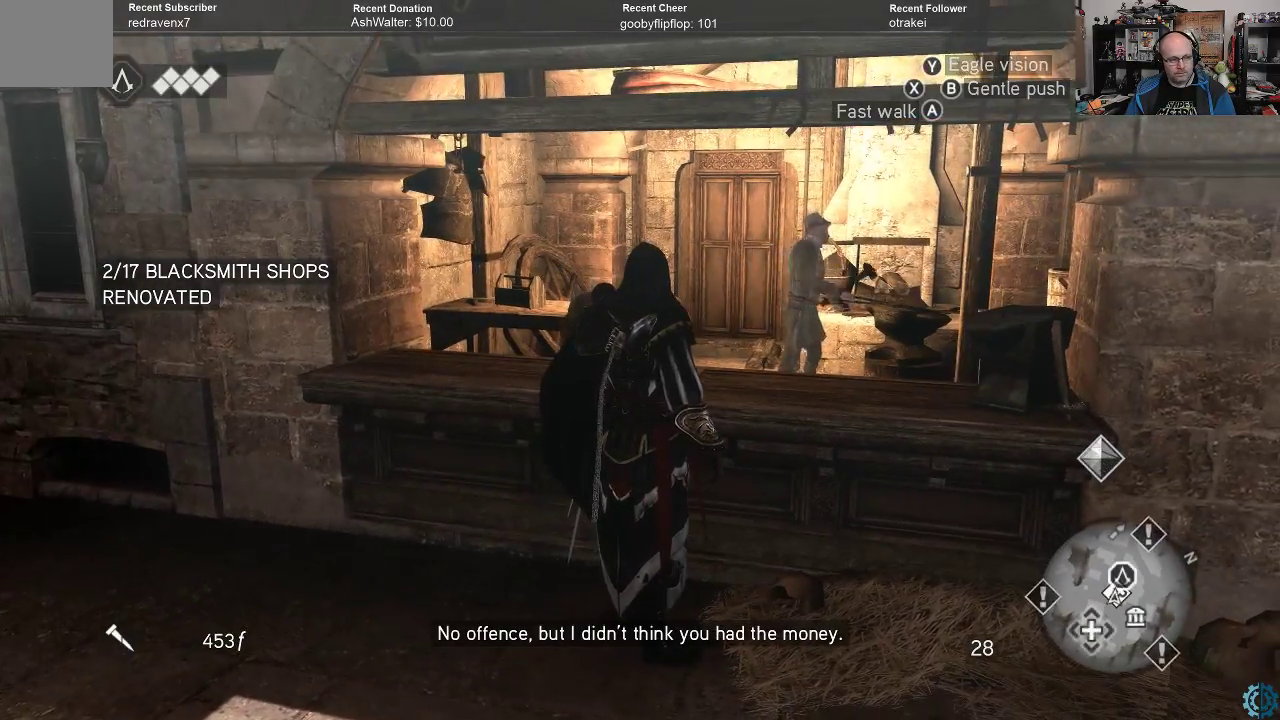
{"buttons": [], "left_stick": "center", "right_stick": "right", "events": [[33, "right_stick", "right"]]}
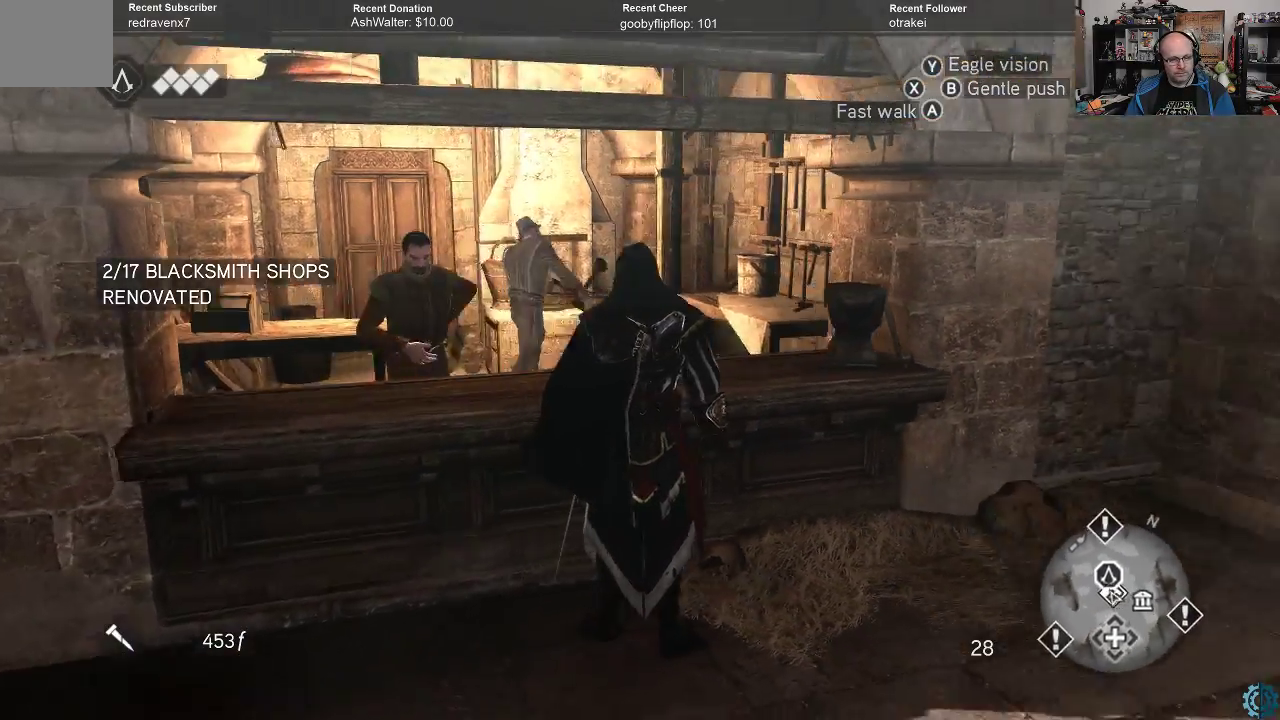
{"buttons": [], "left_stick": "center", "right_stick": "right", "events": []}
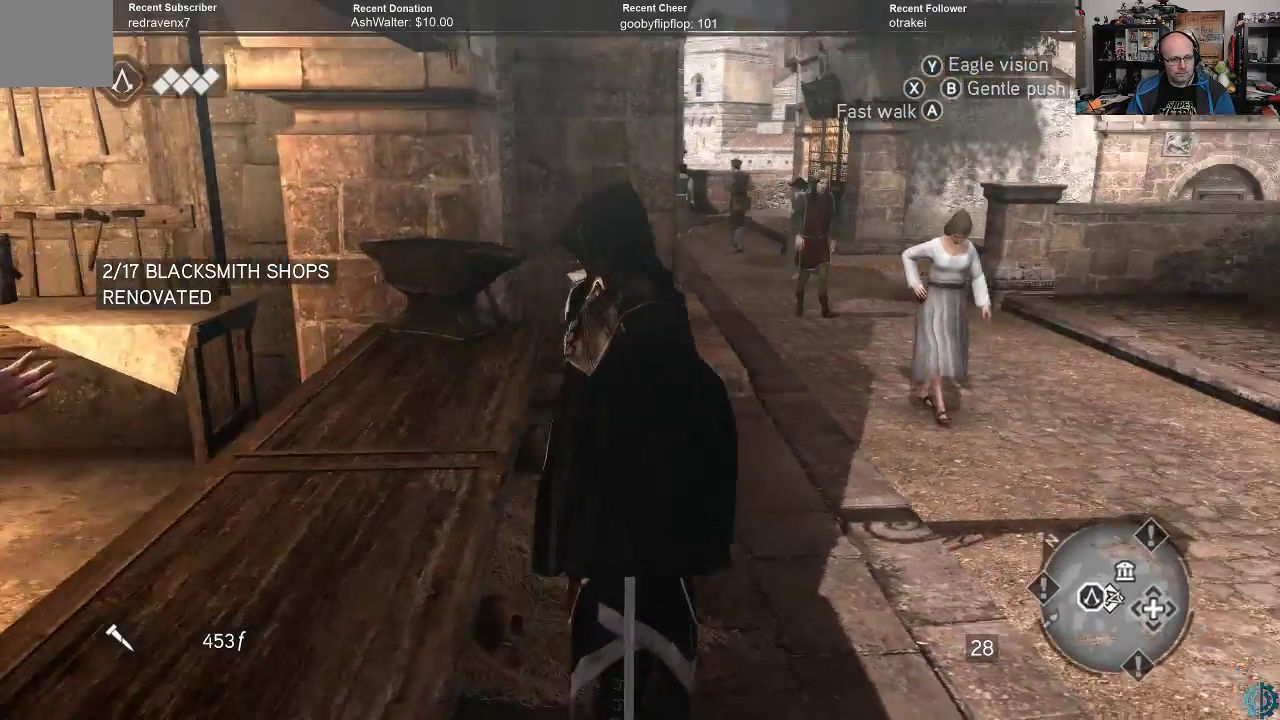
{"buttons": [], "left_stick": "center", "right_stick": "left", "events": [[67, "left_stick", "up"], [167, "right_stick", "center"], [233, "left_stick", "center"], [300, "right_stick", "left"]]}
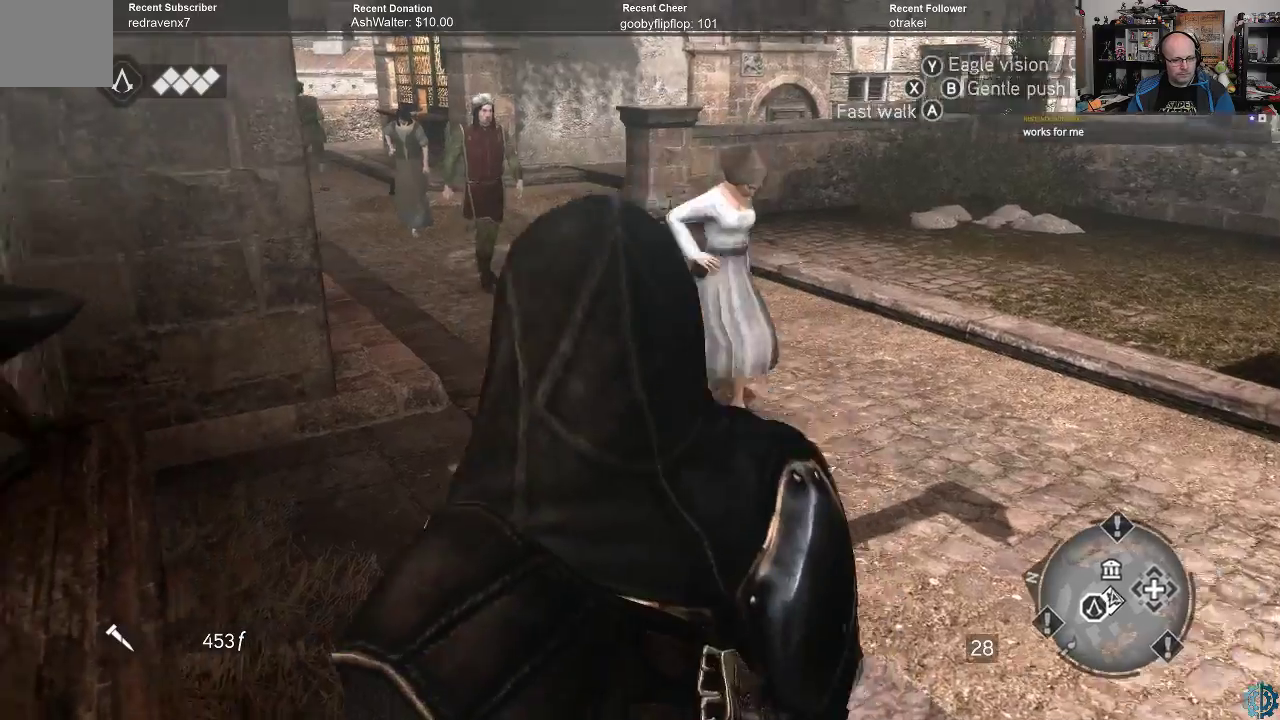
{"buttons": [], "left_stick": "up-left", "right_stick": "left", "events": [[467, "left_stick", "up-left"]]}
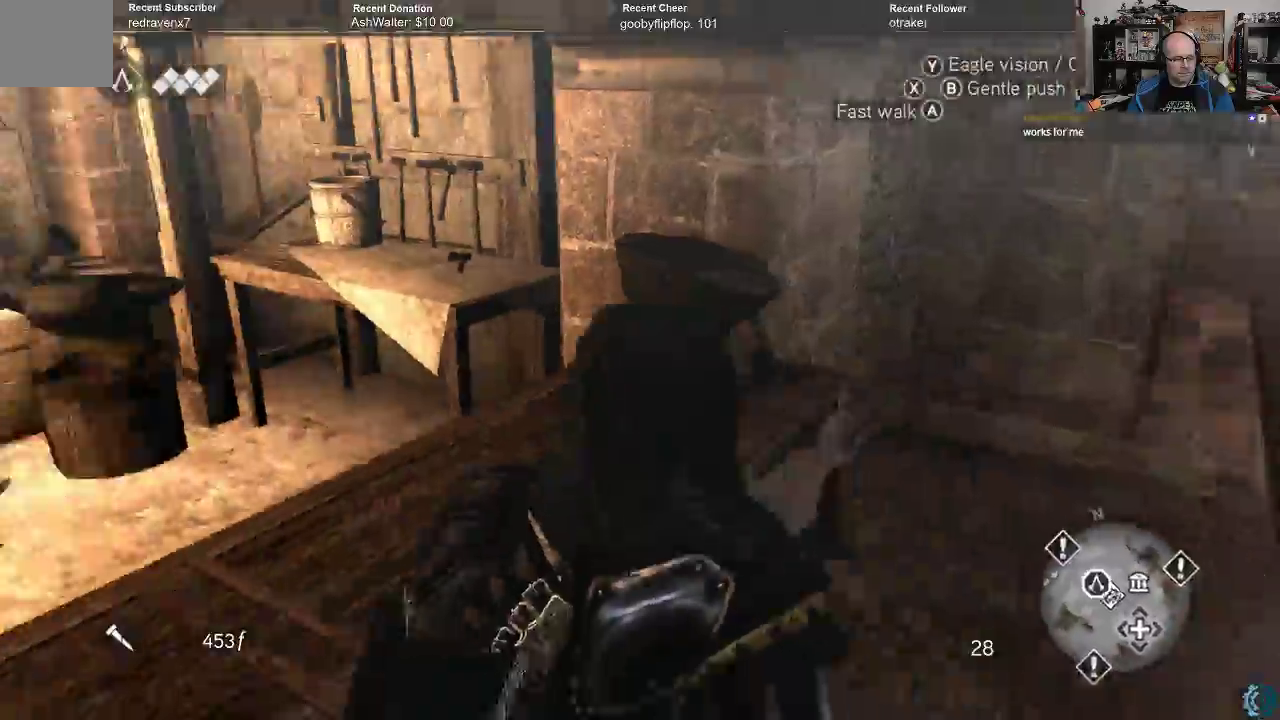
{"buttons": [], "left_stick": "center", "right_stick": "right", "events": [[133, "right_stick", "center"], [200, "left_stick", "center"], [267, "right_stick", "right"]]}
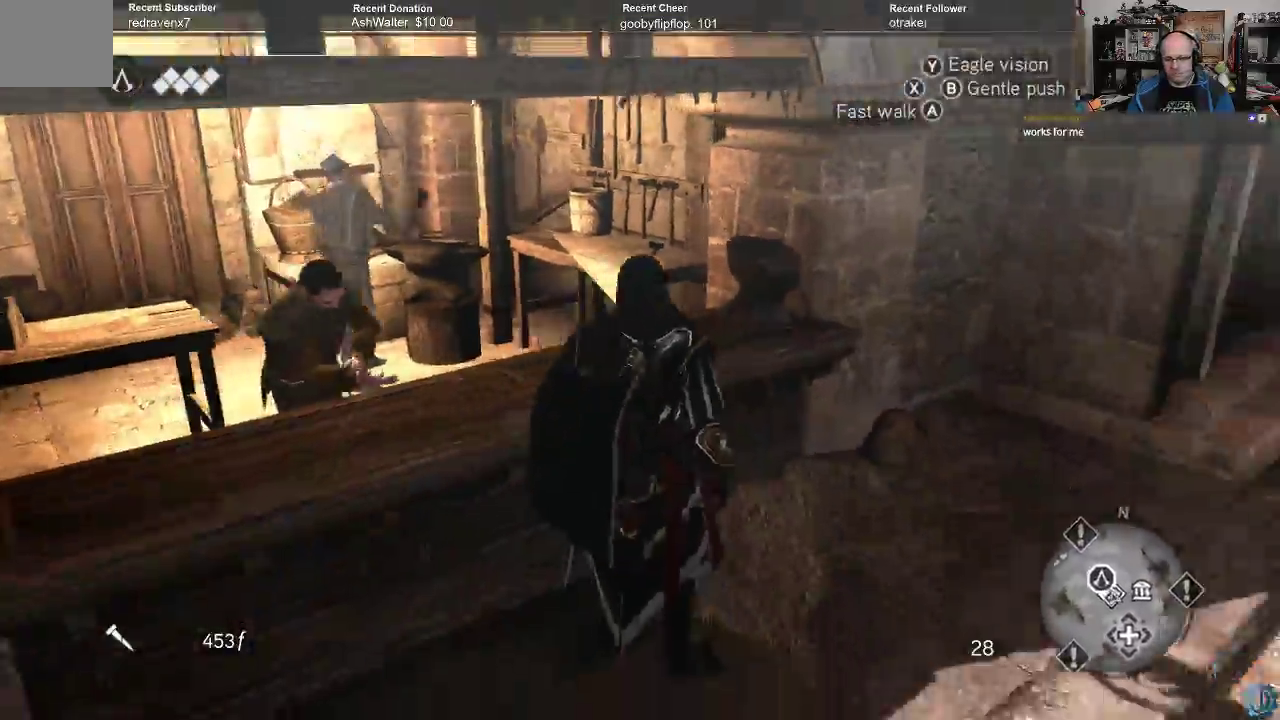
{"buttons": [], "left_stick": "up", "right_stick": "right", "events": [[367, "left_stick", "up-right"], [500, "left_stick", "up"]]}
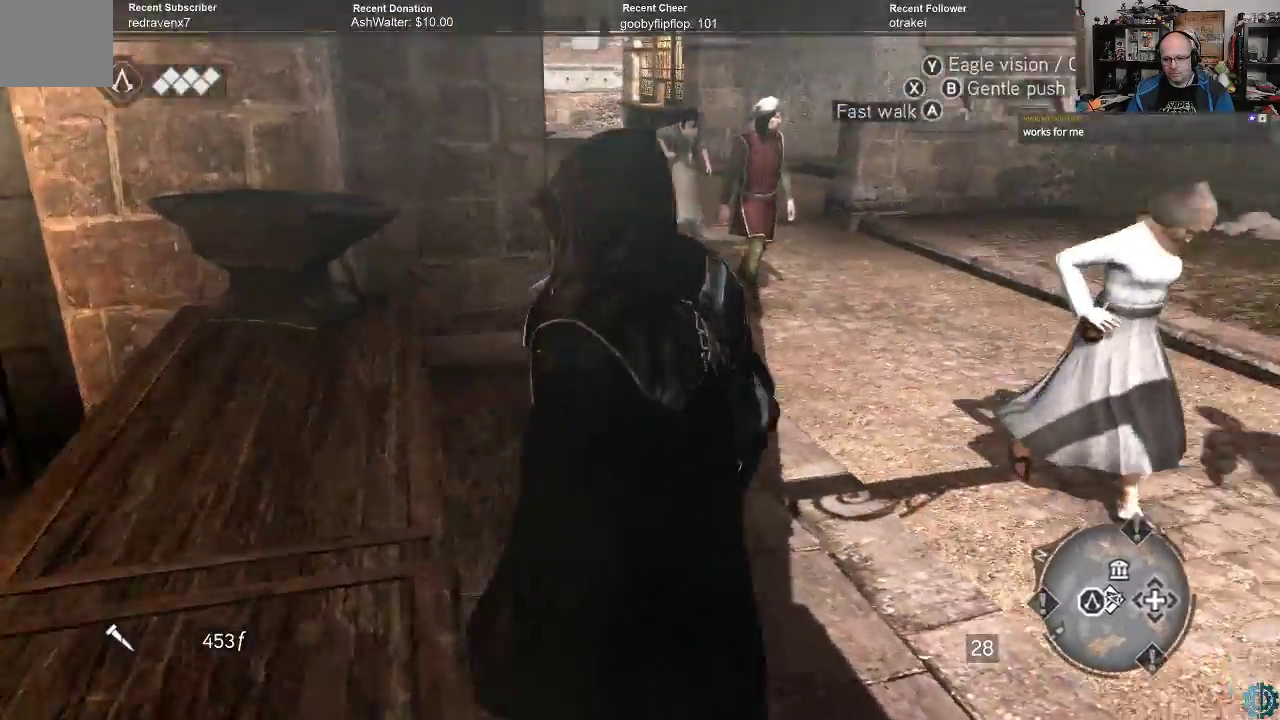
{"buttons": [], "left_stick": "up-left", "right_stick": "center", "events": [[167, "right_stick", "center"], [267, "left_stick", "up-left"], [333, "right_stick", "right"], [500, "right_stick", "center"]]}
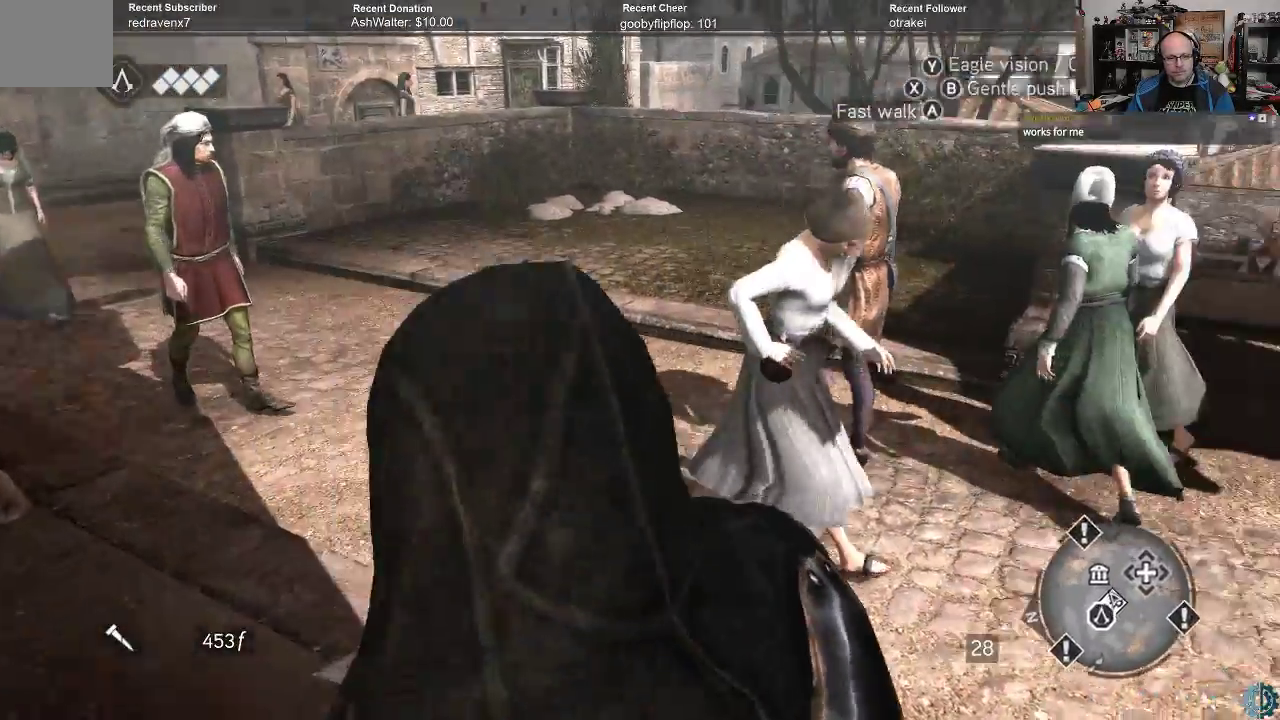
{"buttons": [], "left_stick": "up", "right_stick": "center", "events": [[67, "R2", "down"], [133, "A", "down"], [433, "A", "up"], [467, "R2", "up"], [467, "left_stick", "up"]]}
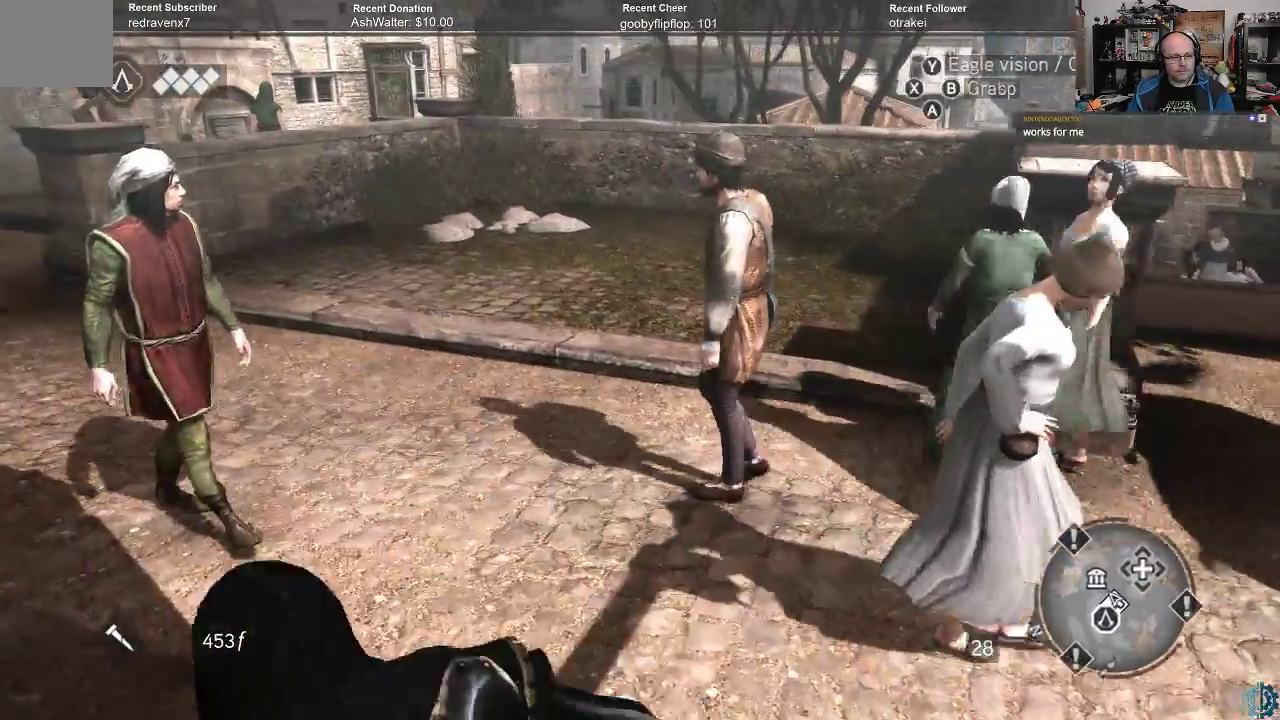
{"buttons": [], "left_stick": "center", "right_stick": "down-left", "events": [[33, "left_stick", "up-right"], [100, "right_stick", "down-right"], [467, "right_stick", "down-left"], [500, "left_stick", "center"]]}
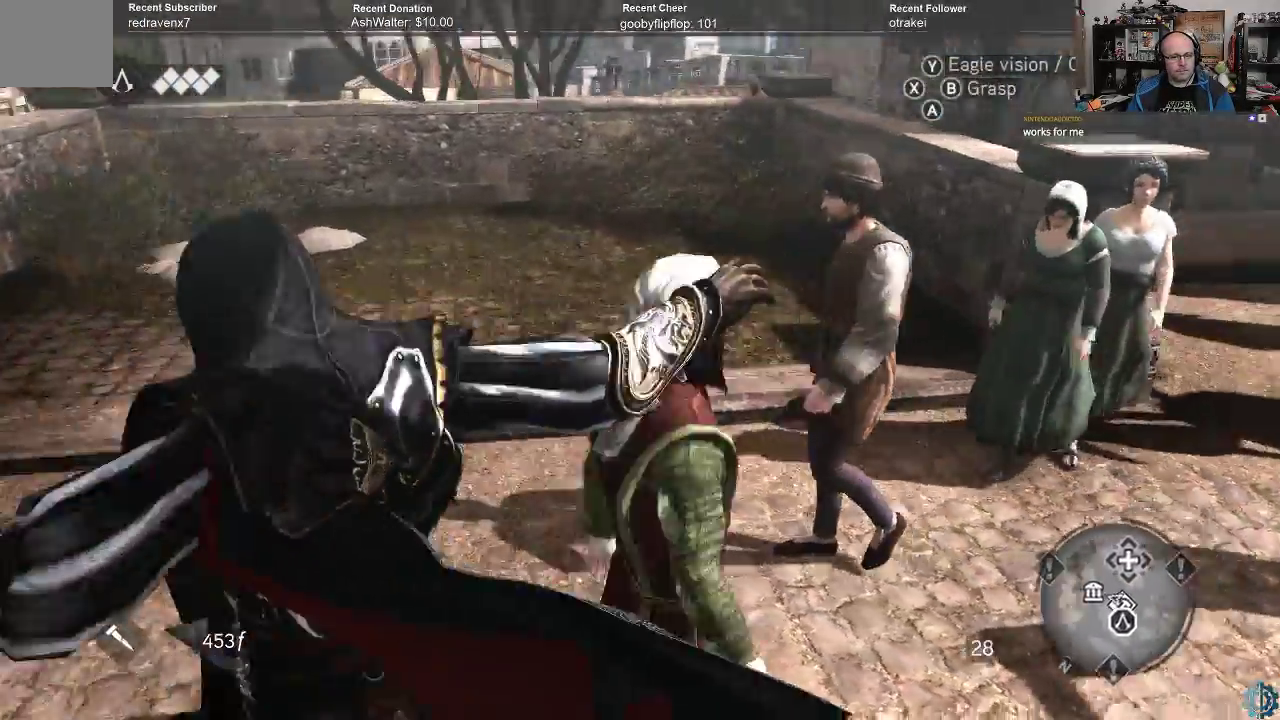
{"buttons": [], "left_stick": "up", "right_stick": "left", "events": [[67, "right_stick", "left"], [500, "left_stick", "up"]]}
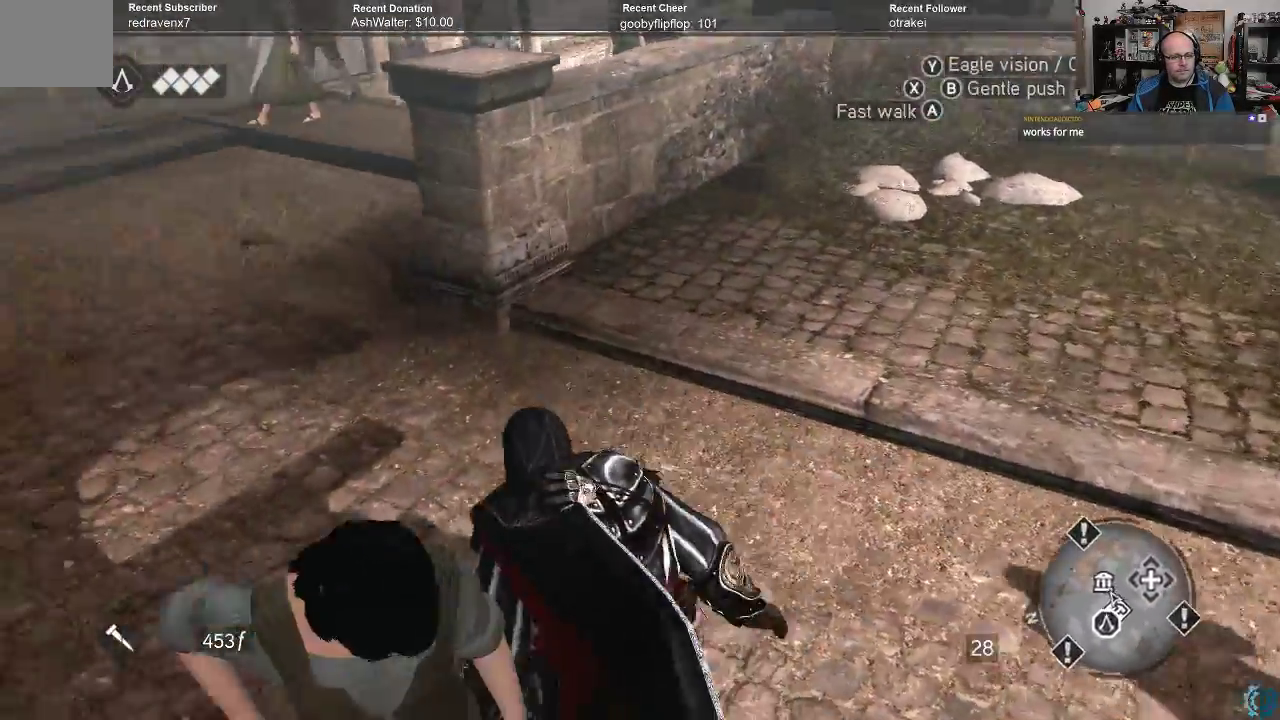
{"buttons": ["A", "R2"], "left_stick": "up", "right_stick": "center", "events": [[67, "right_stick", "center"], [267, "R2", "down"], [367, "A", "down"]]}
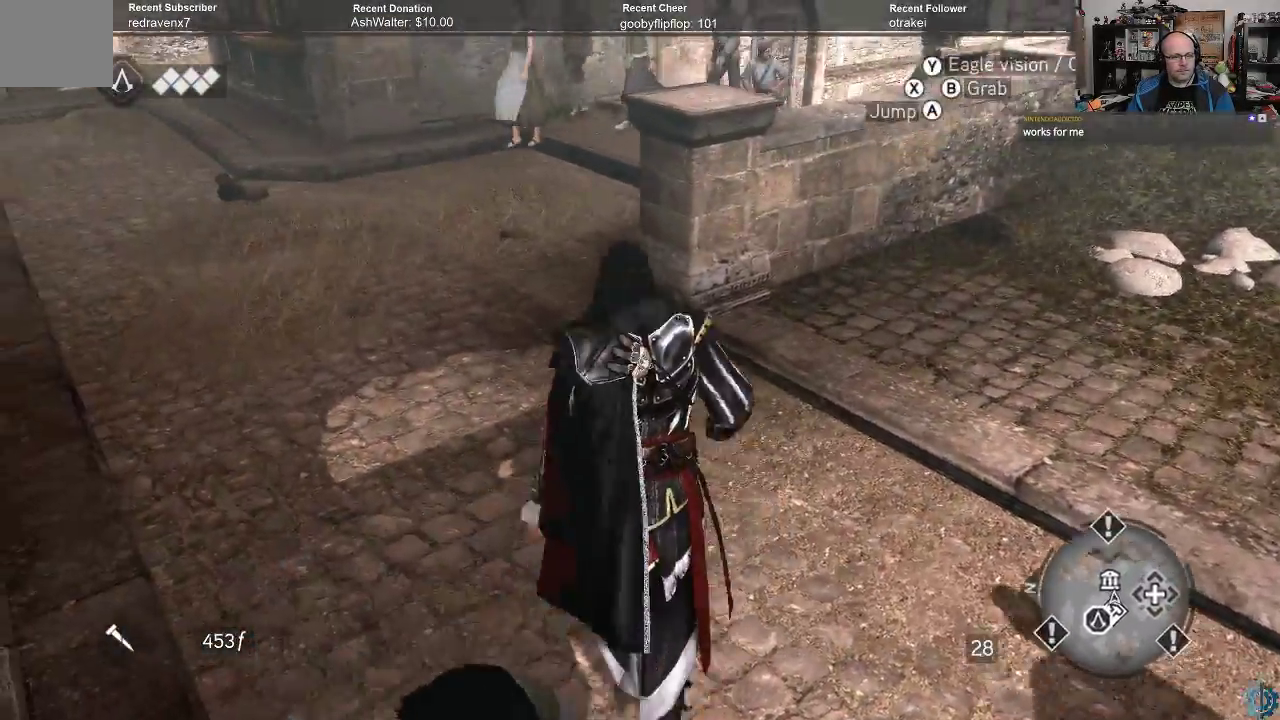
{"buttons": [], "left_stick": "up-left", "right_stick": "right", "events": [[167, "A", "up"], [233, "R2", "up"], [367, "left_stick", "up-left"], [367, "right_stick", "right"]]}
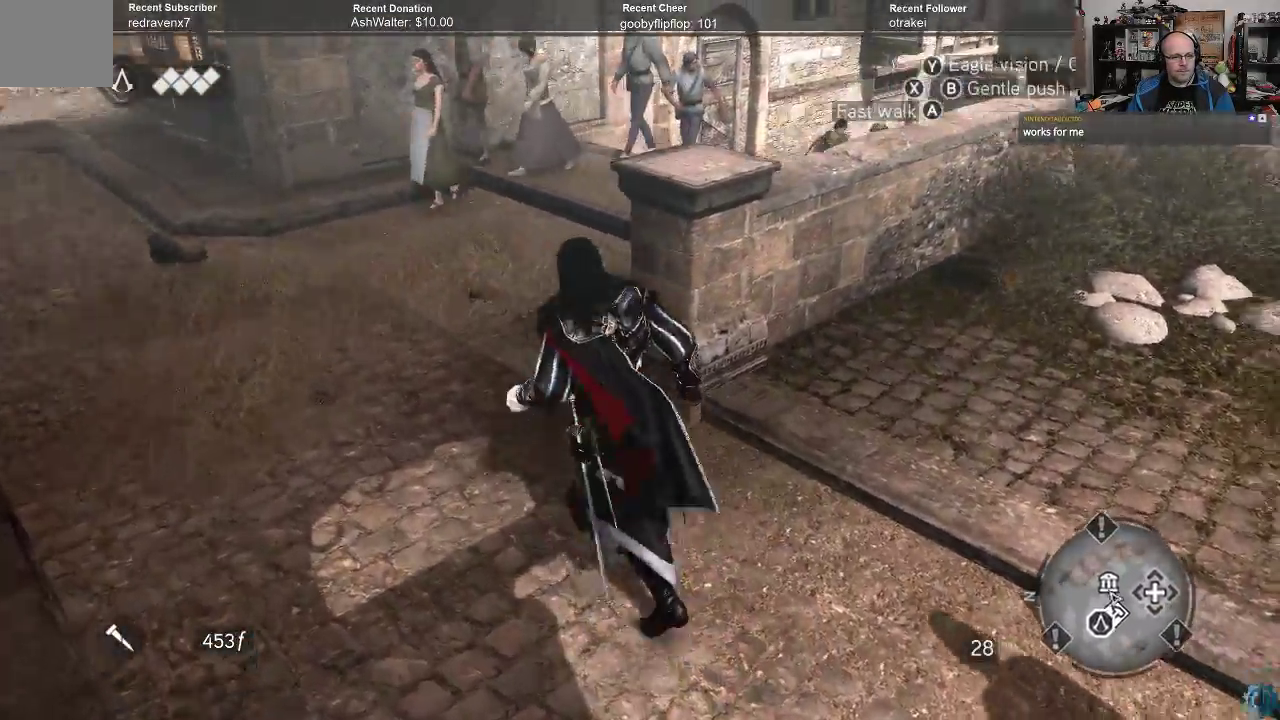
{"buttons": [], "left_stick": "up-left", "right_stick": "center", "events": [[200, "right_stick", "center"], [333, "right_stick", "right"], [467, "right_stick", "center"]]}